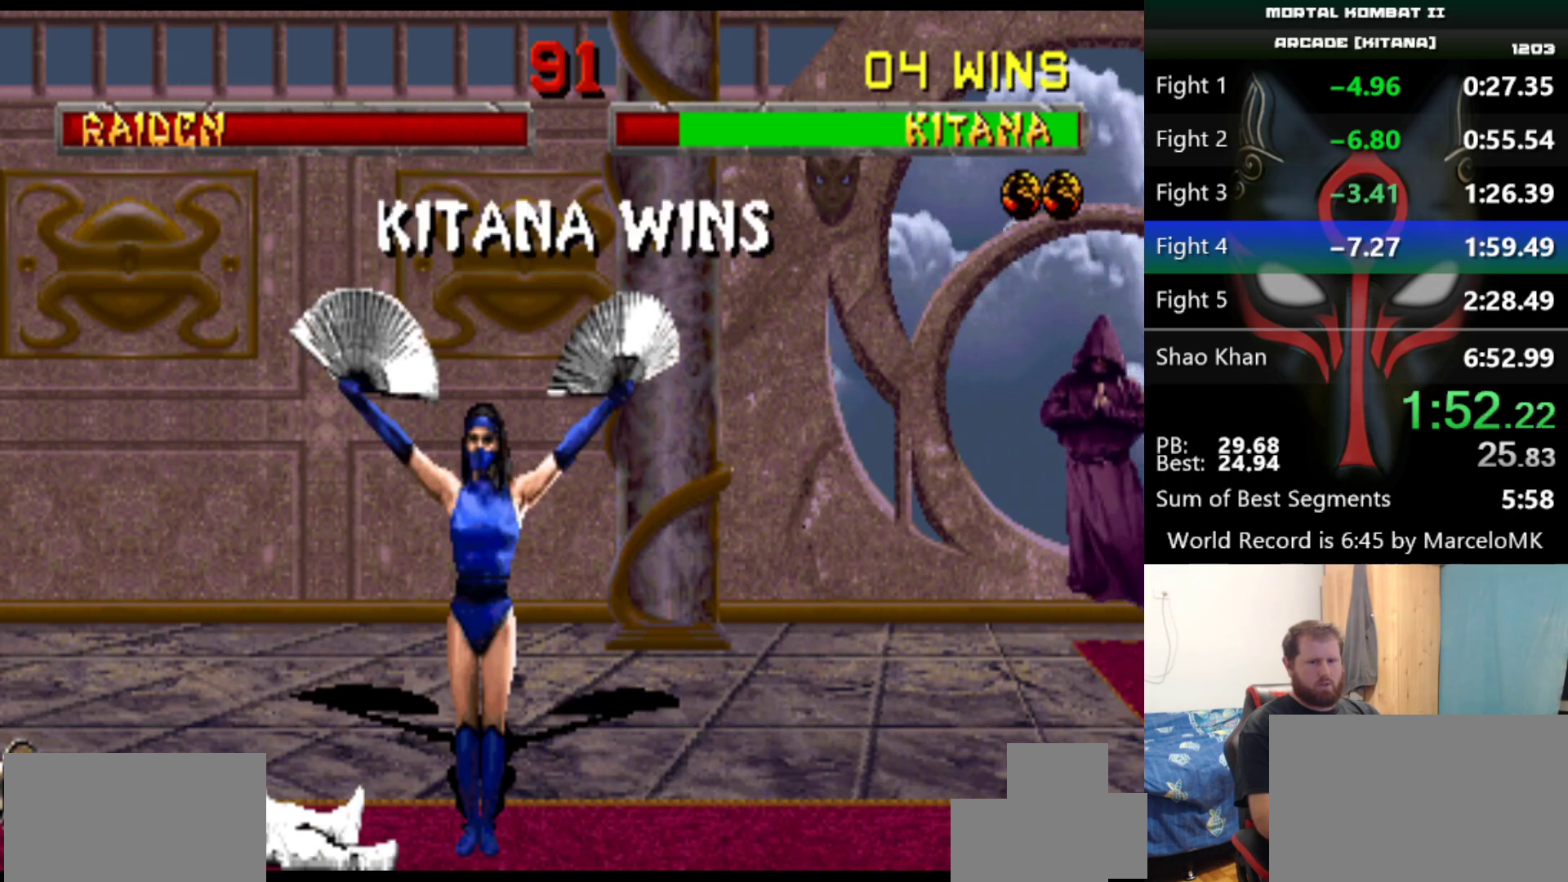
Gameplay with keyboard; each line is a JSON object with the keys held at the frame after it. "events" lists presses ("down") and releases ("up") of "a", "d", "e", "q", "s" and "w" between this image and that frame as [ms after this image, input, new state], when the widget could be followed in between. No other keys are recorded. Mouse input is not recorded.
{"keys": ["d", "q", "s"], "events": []}
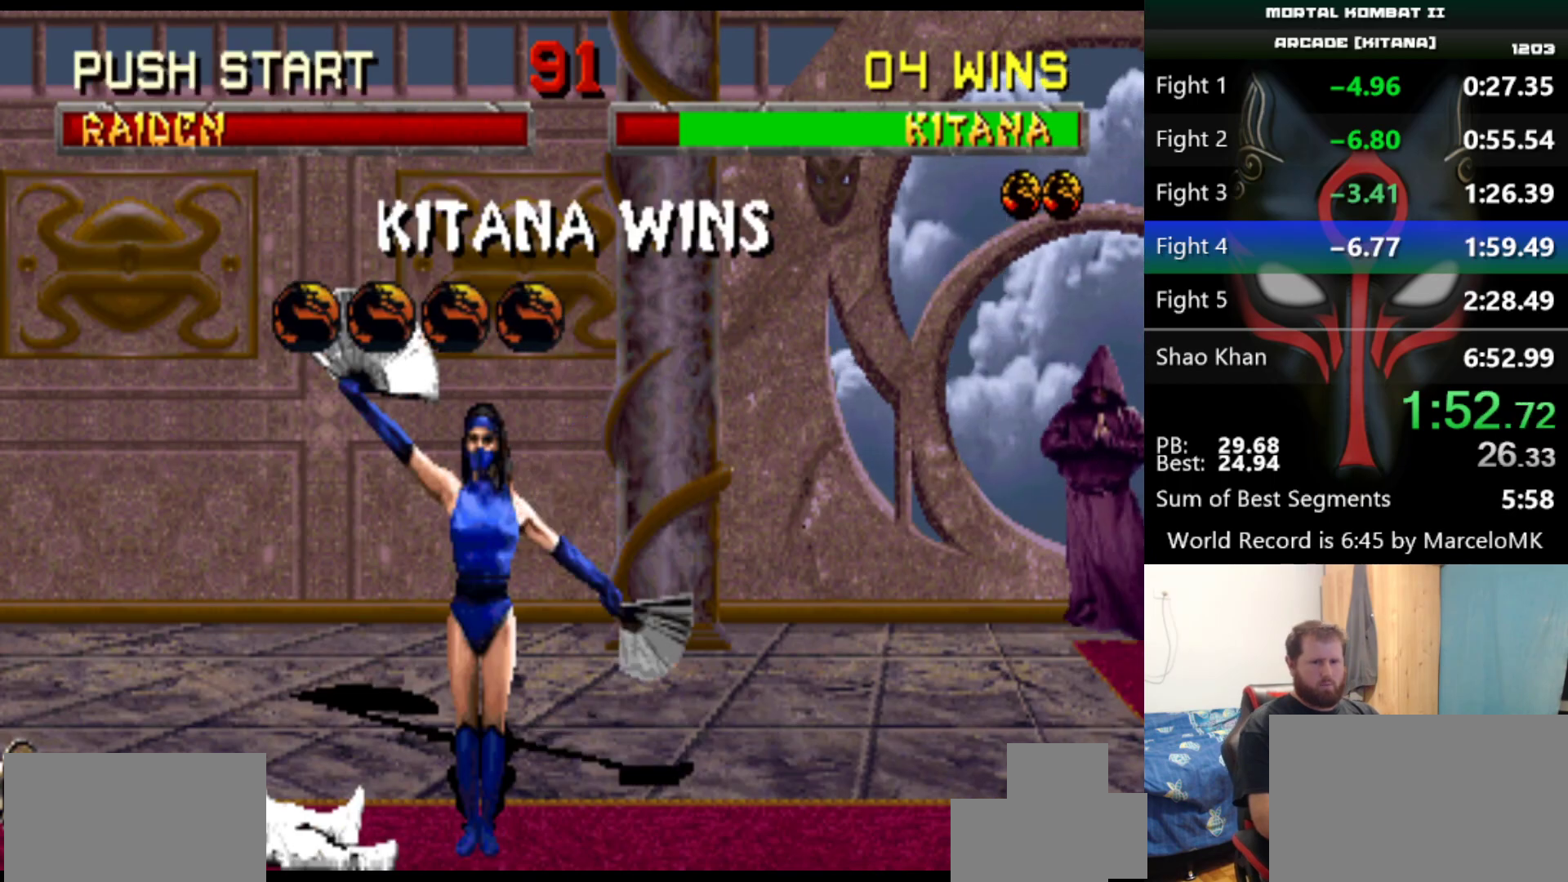
{"keys": ["d", "q", "s"], "events": []}
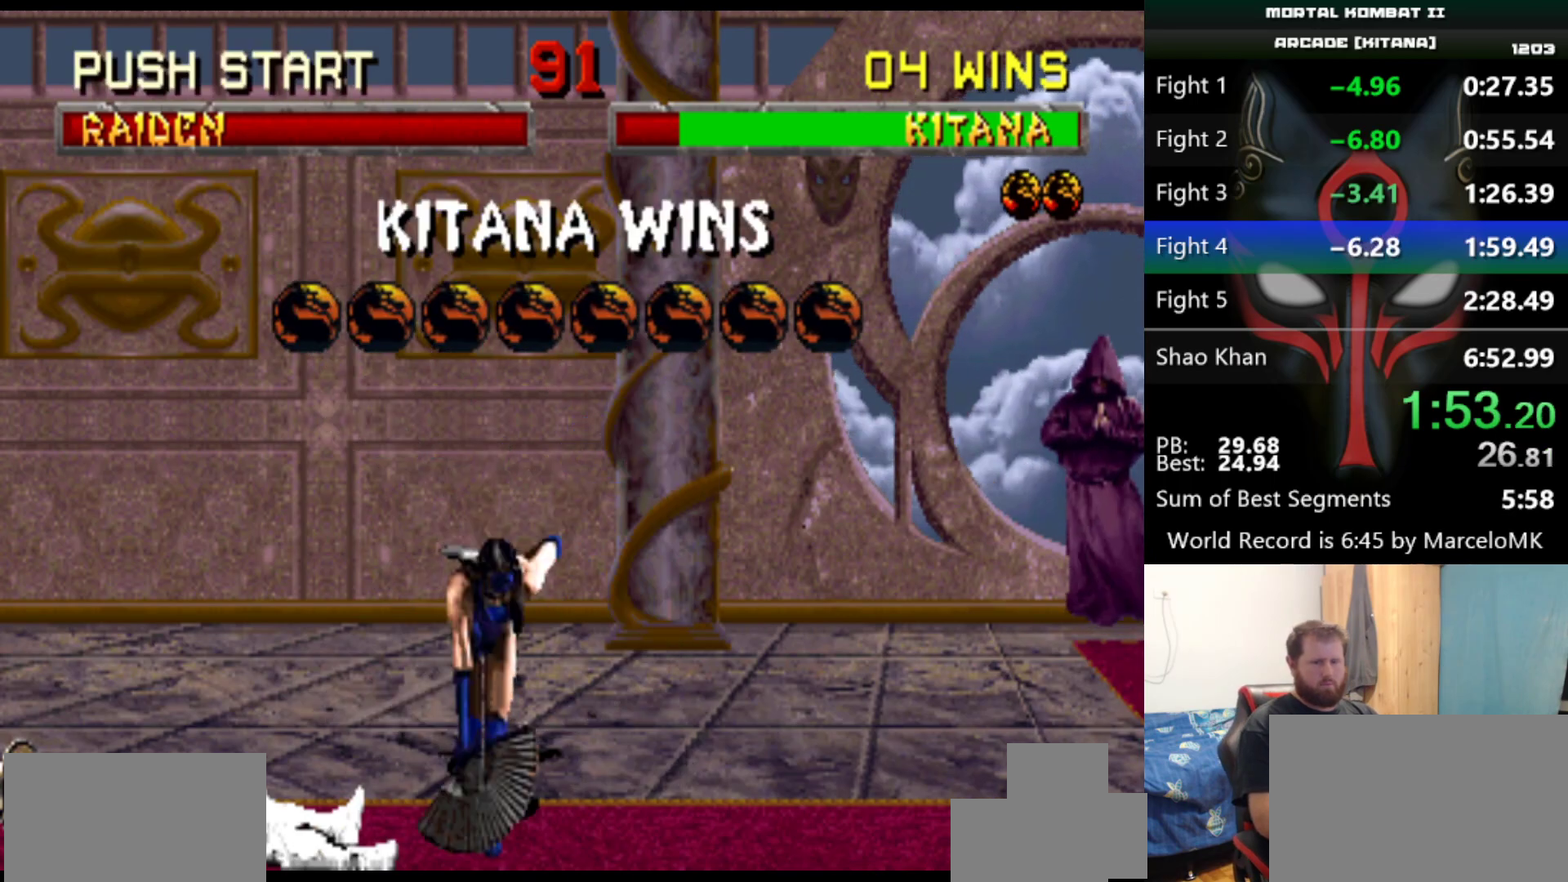
{"keys": ["d", "q", "s"], "events": []}
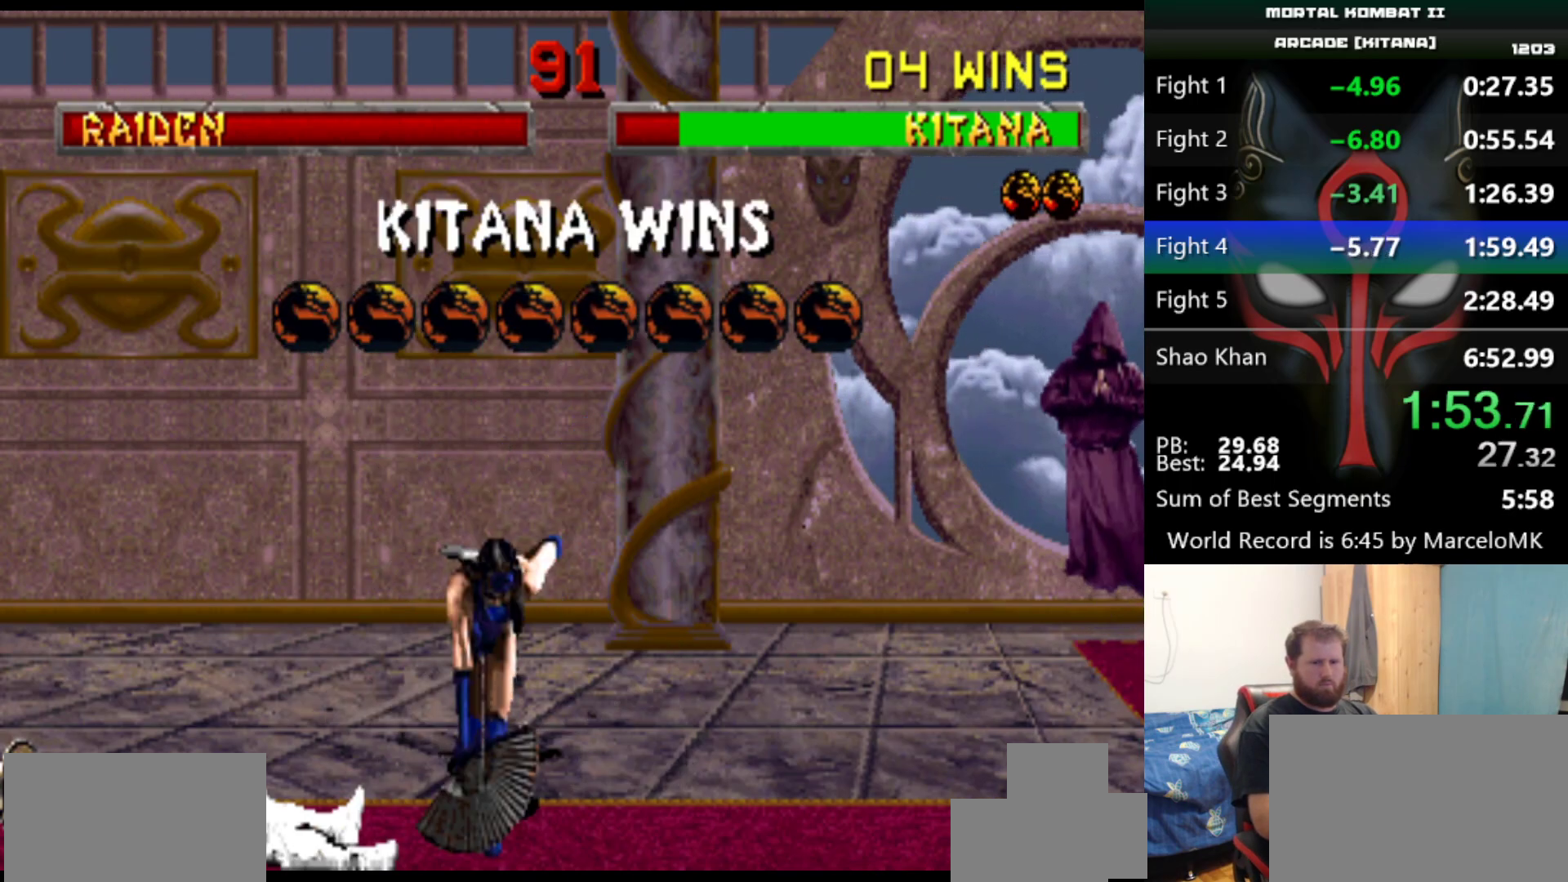
{"keys": ["d", "q", "s"], "events": []}
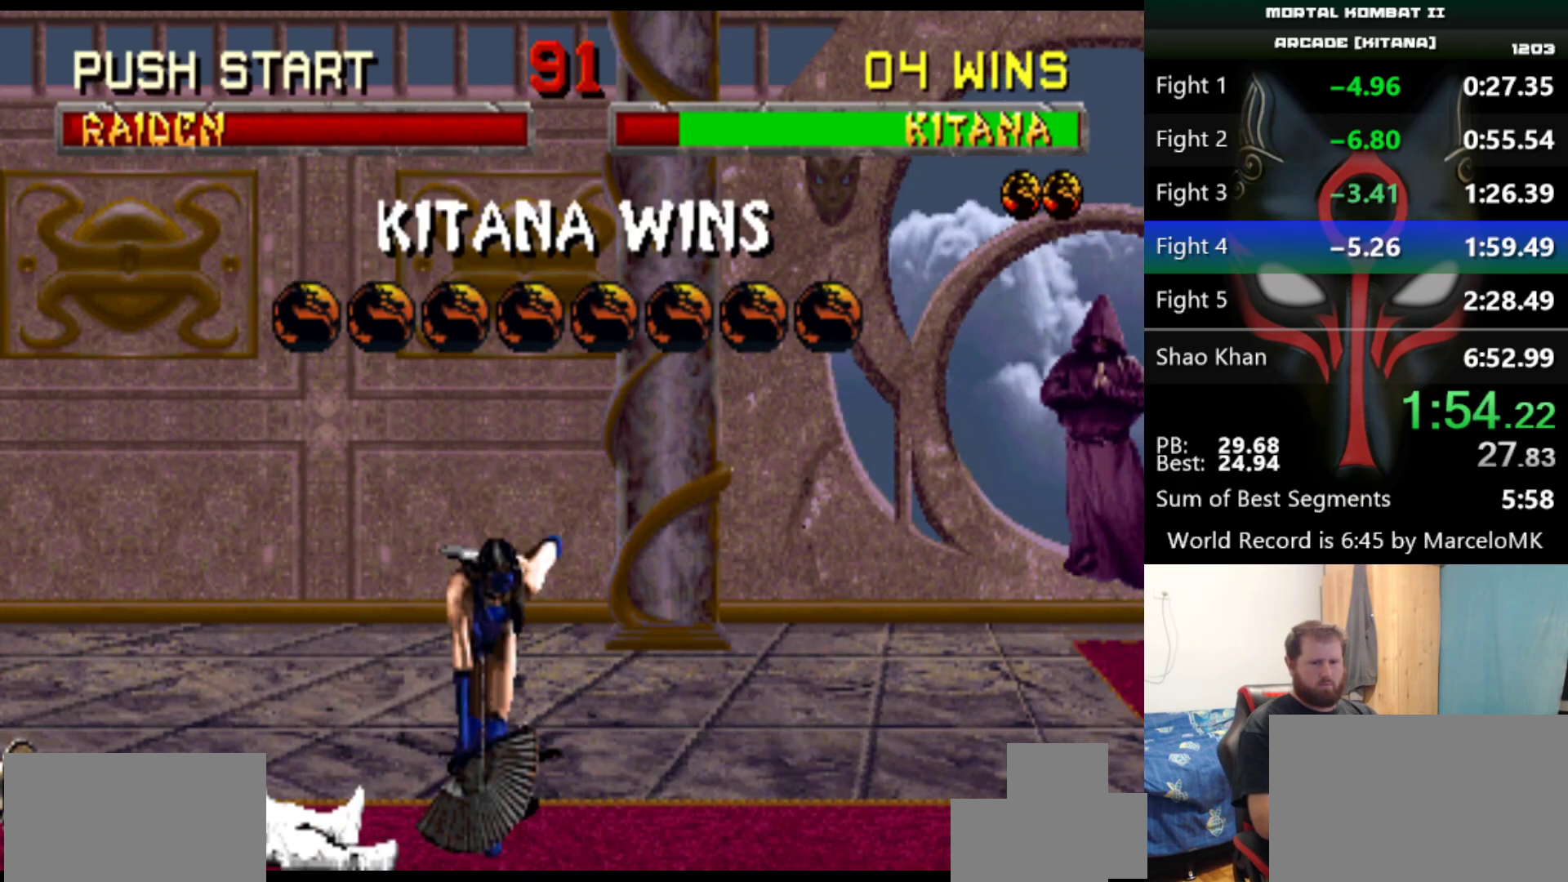
{"keys": ["d", "q", "s"], "events": []}
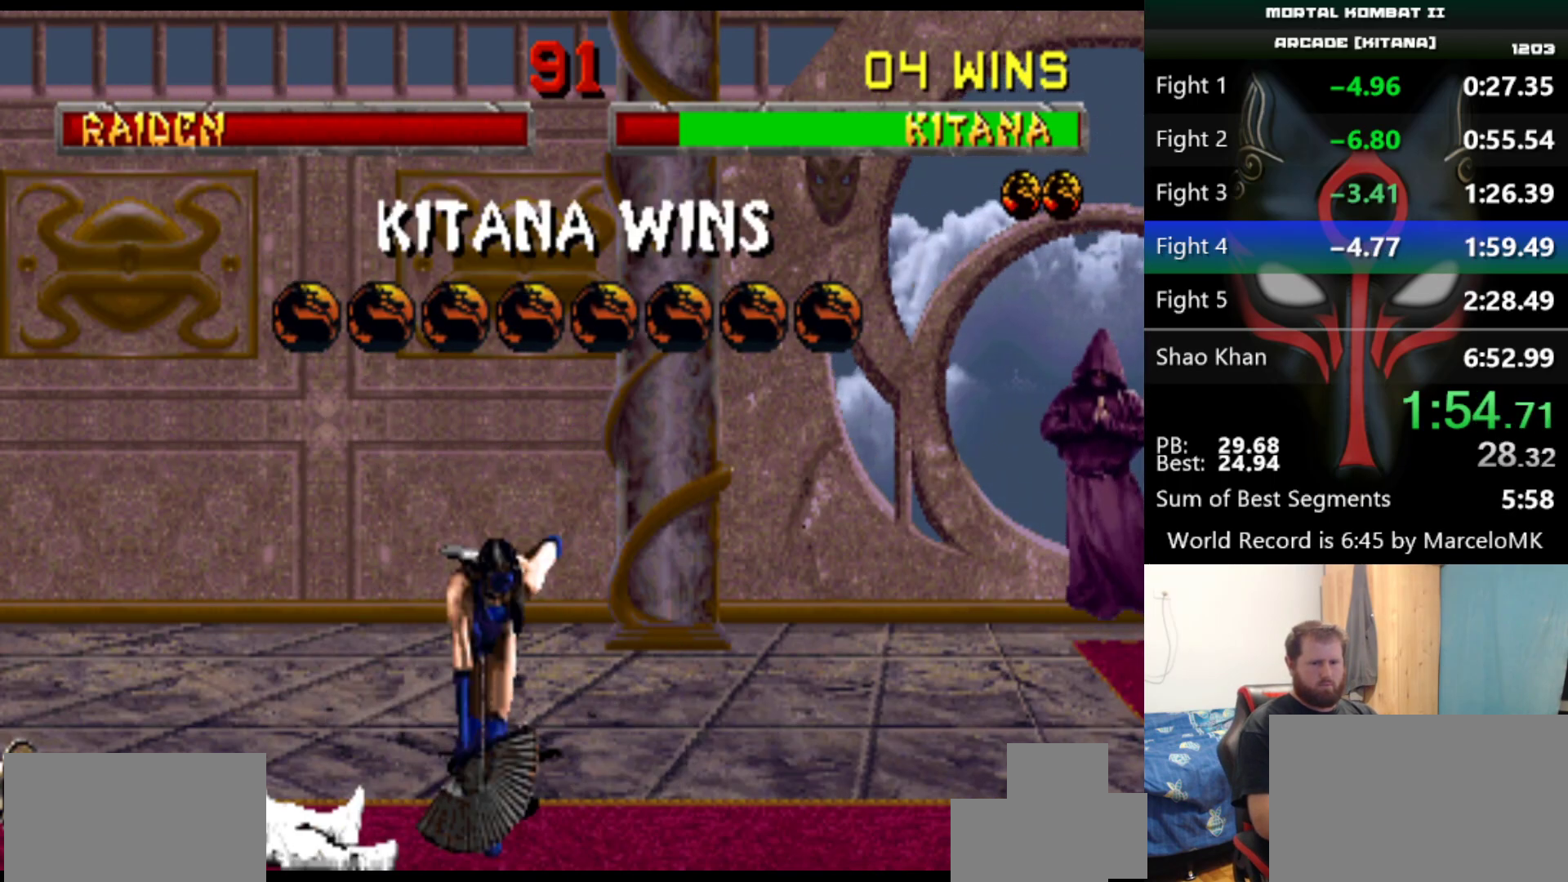
{"keys": ["d", "q", "s"], "events": []}
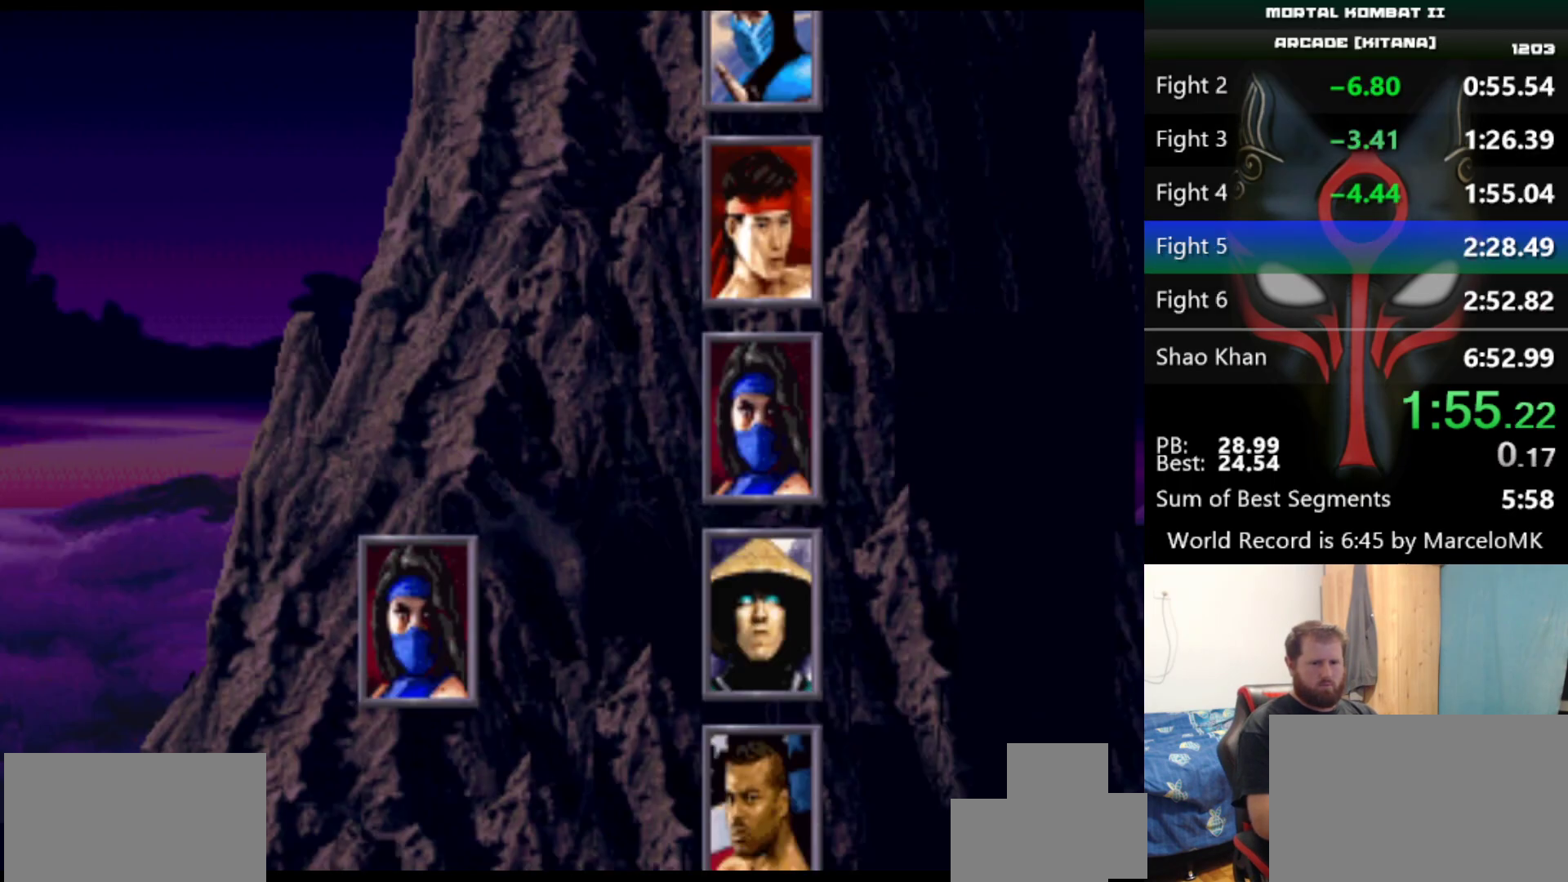
{"keys": ["d", "q", "s"], "events": []}
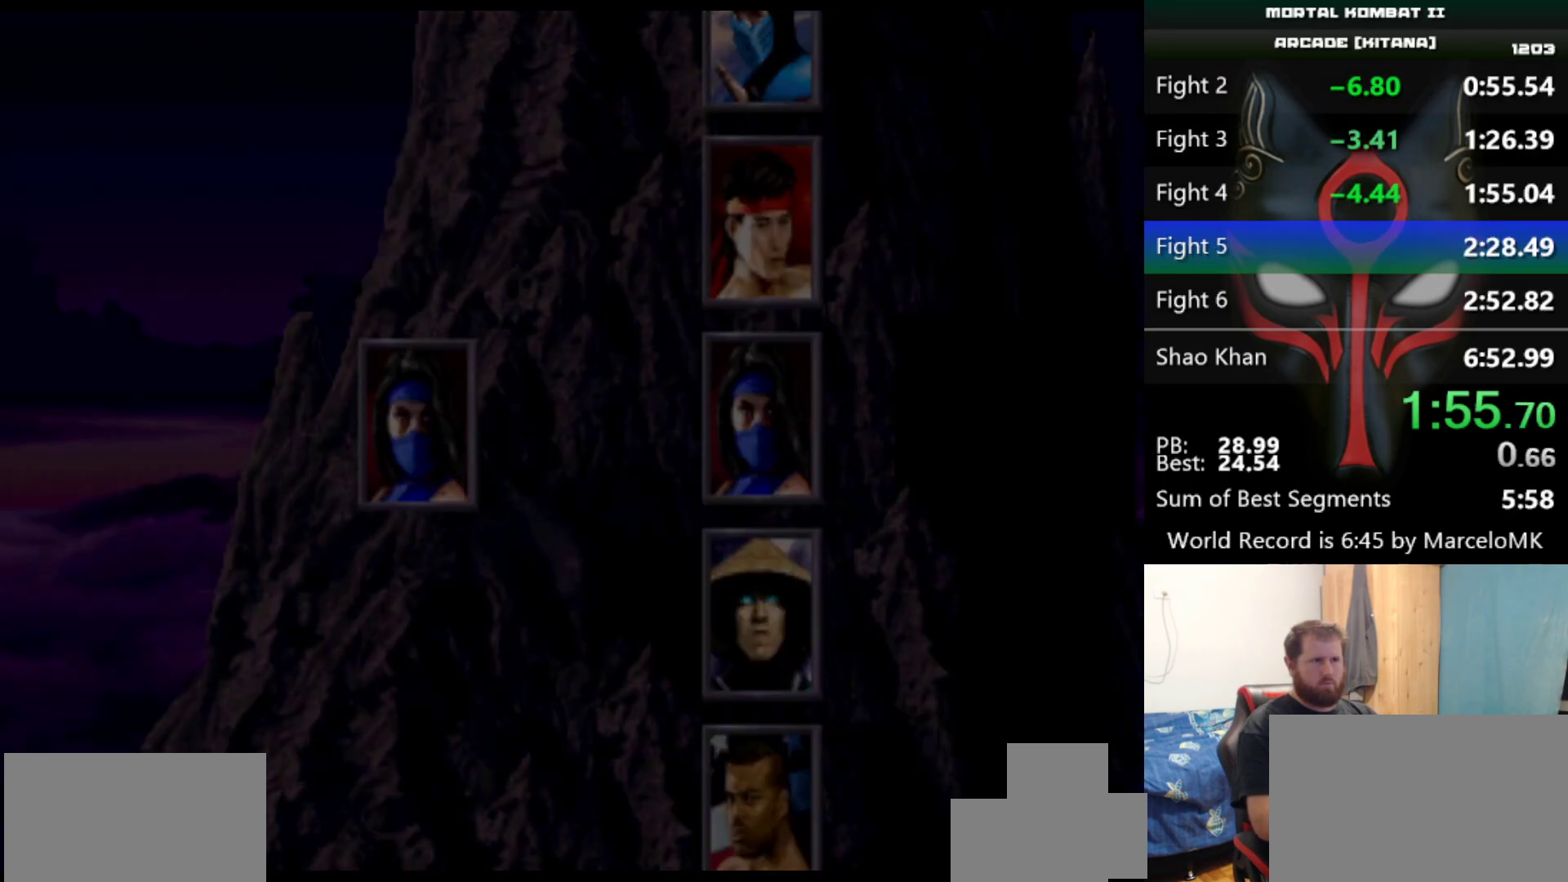
{"keys": ["d", "q", "s"], "events": []}
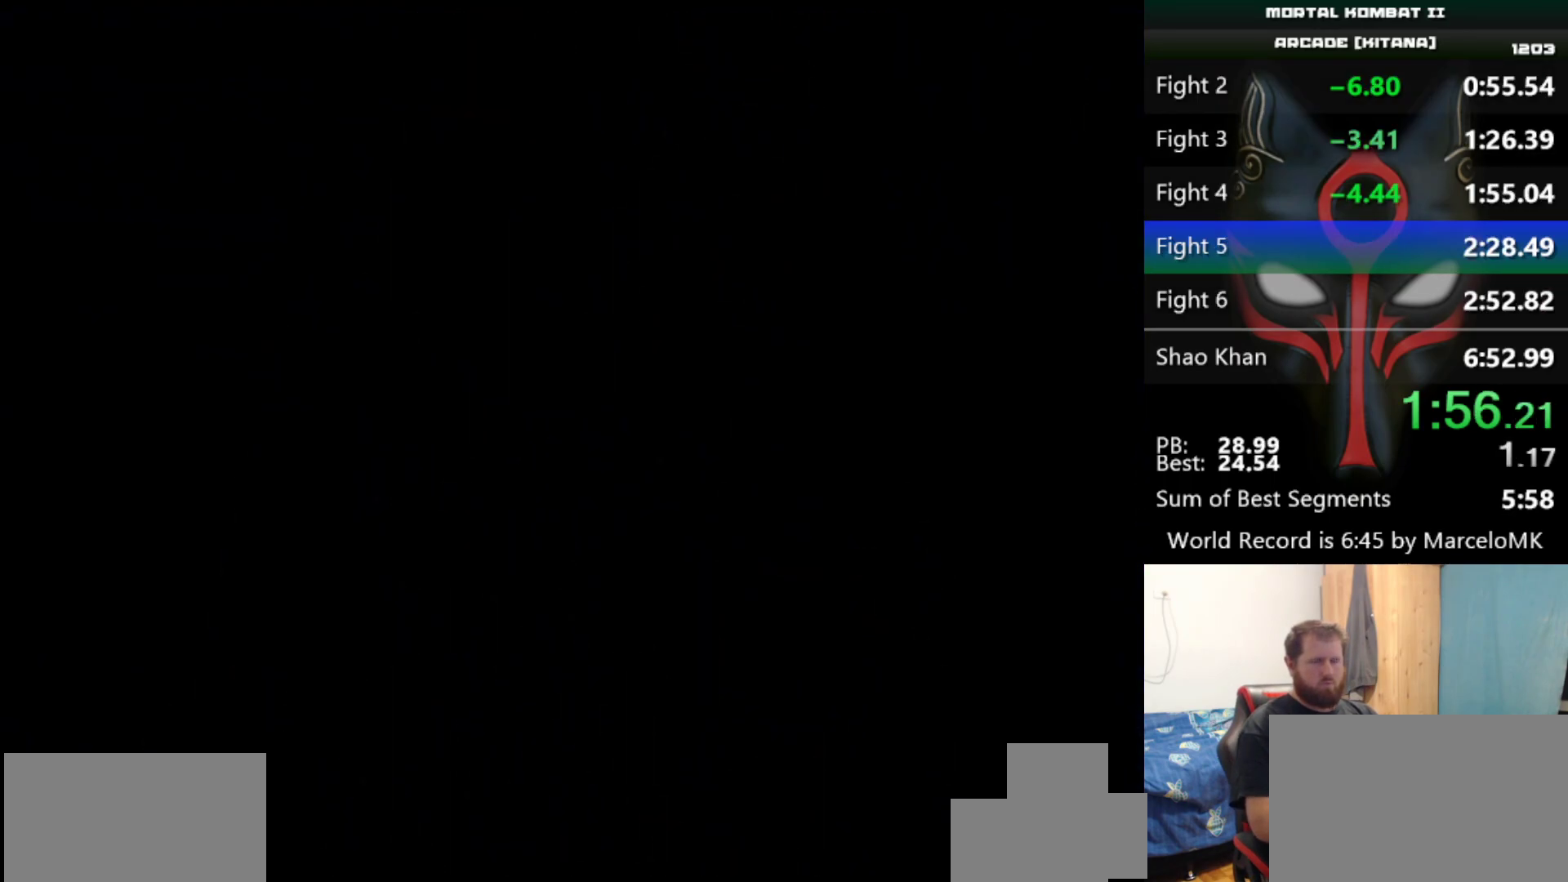
{"keys": ["d", "q", "s"], "events": []}
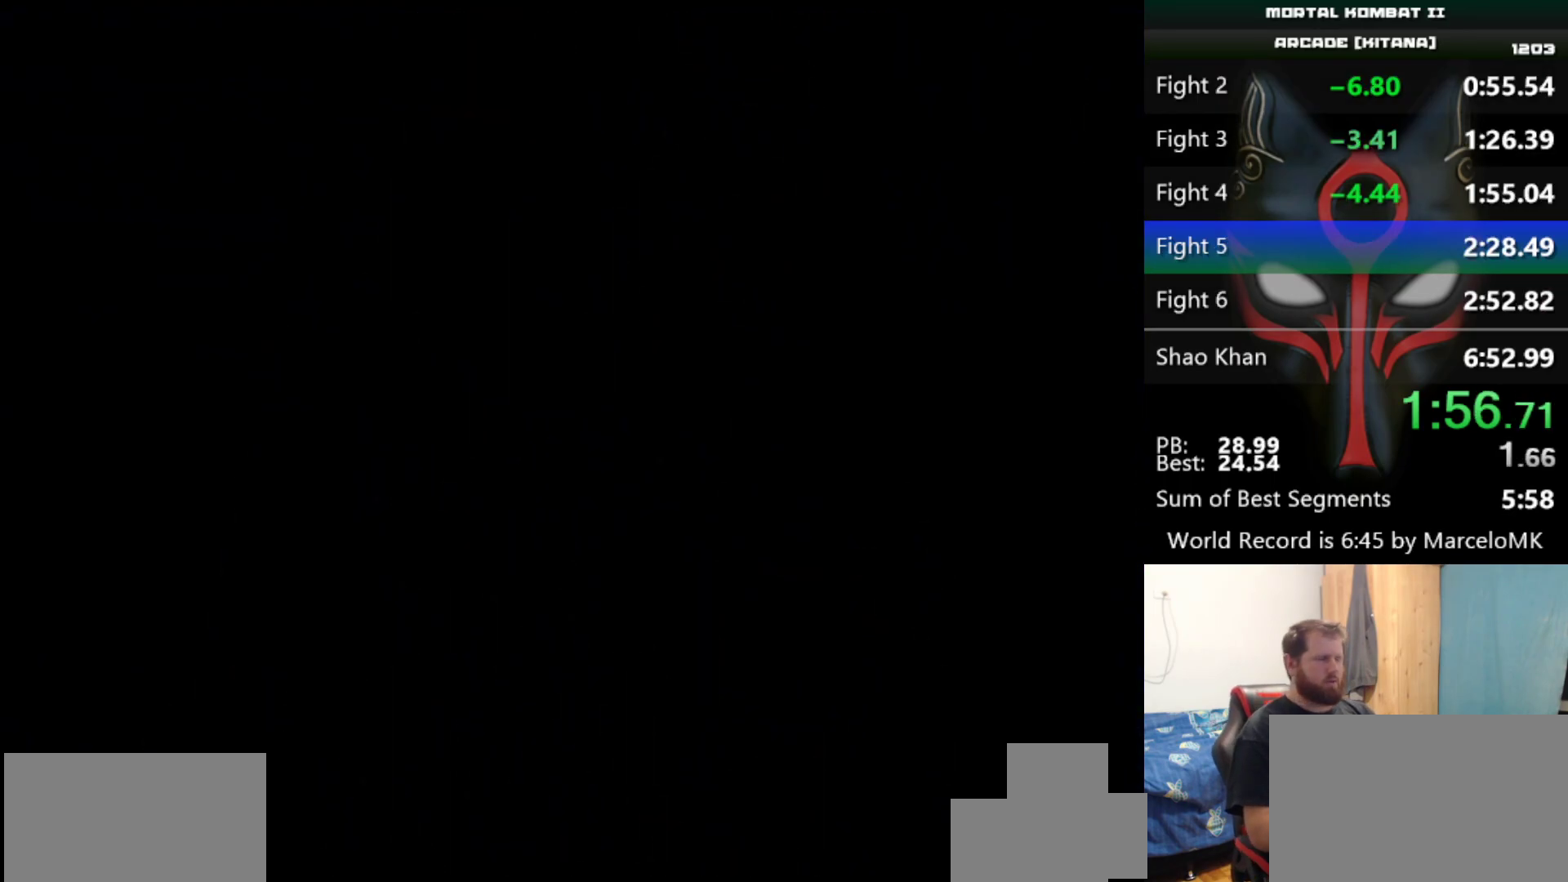
{"keys": [], "events": [[217, "s", "up"], [267, "d", "up"], [267, "q", "up"]]}
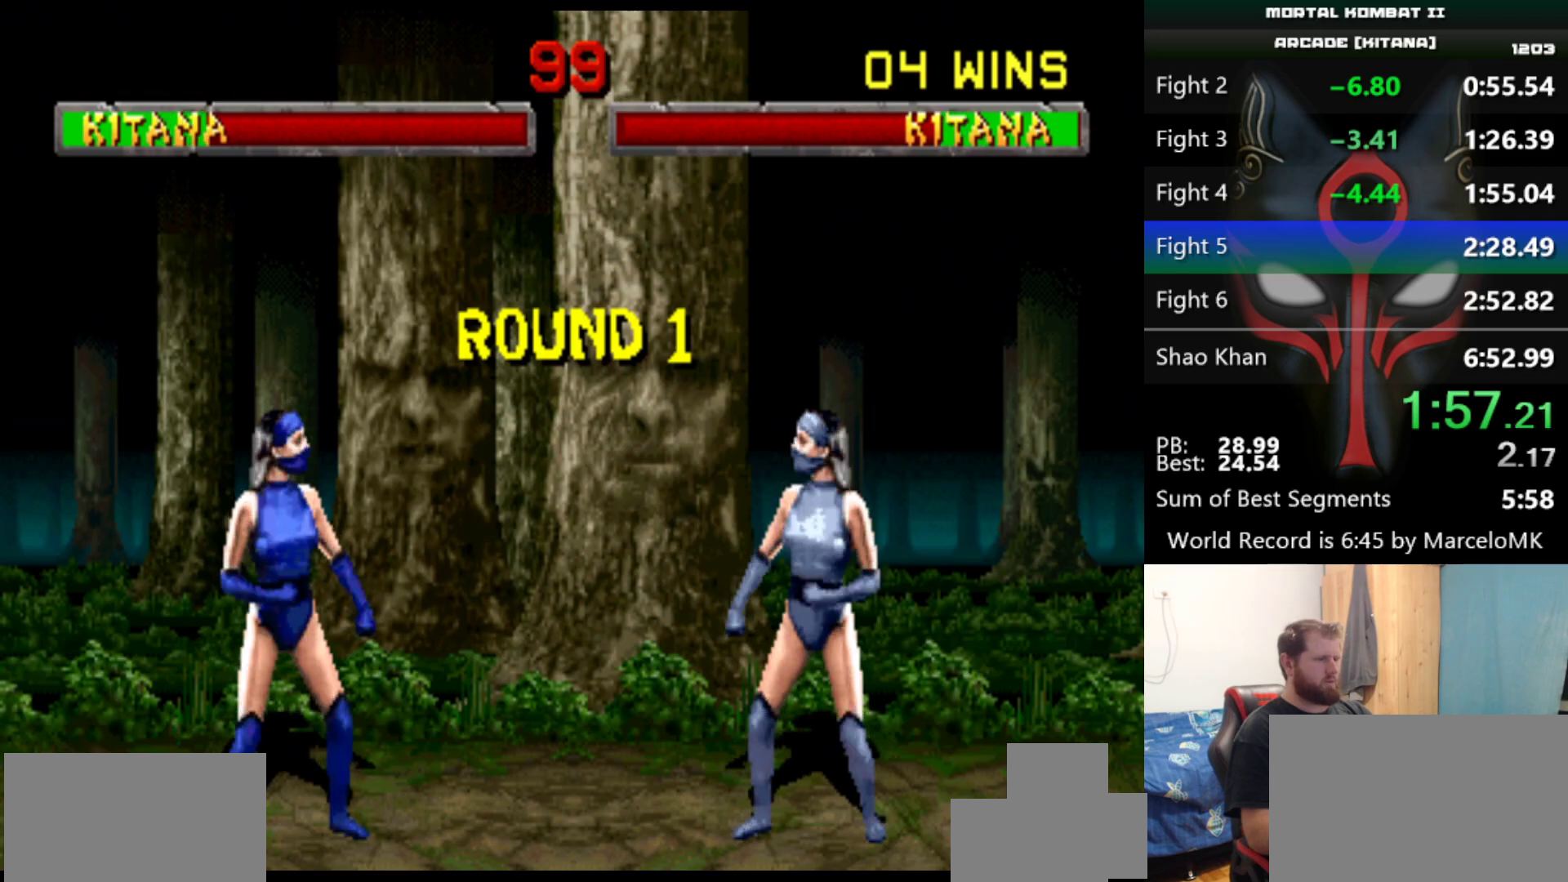
{"keys": [], "events": []}
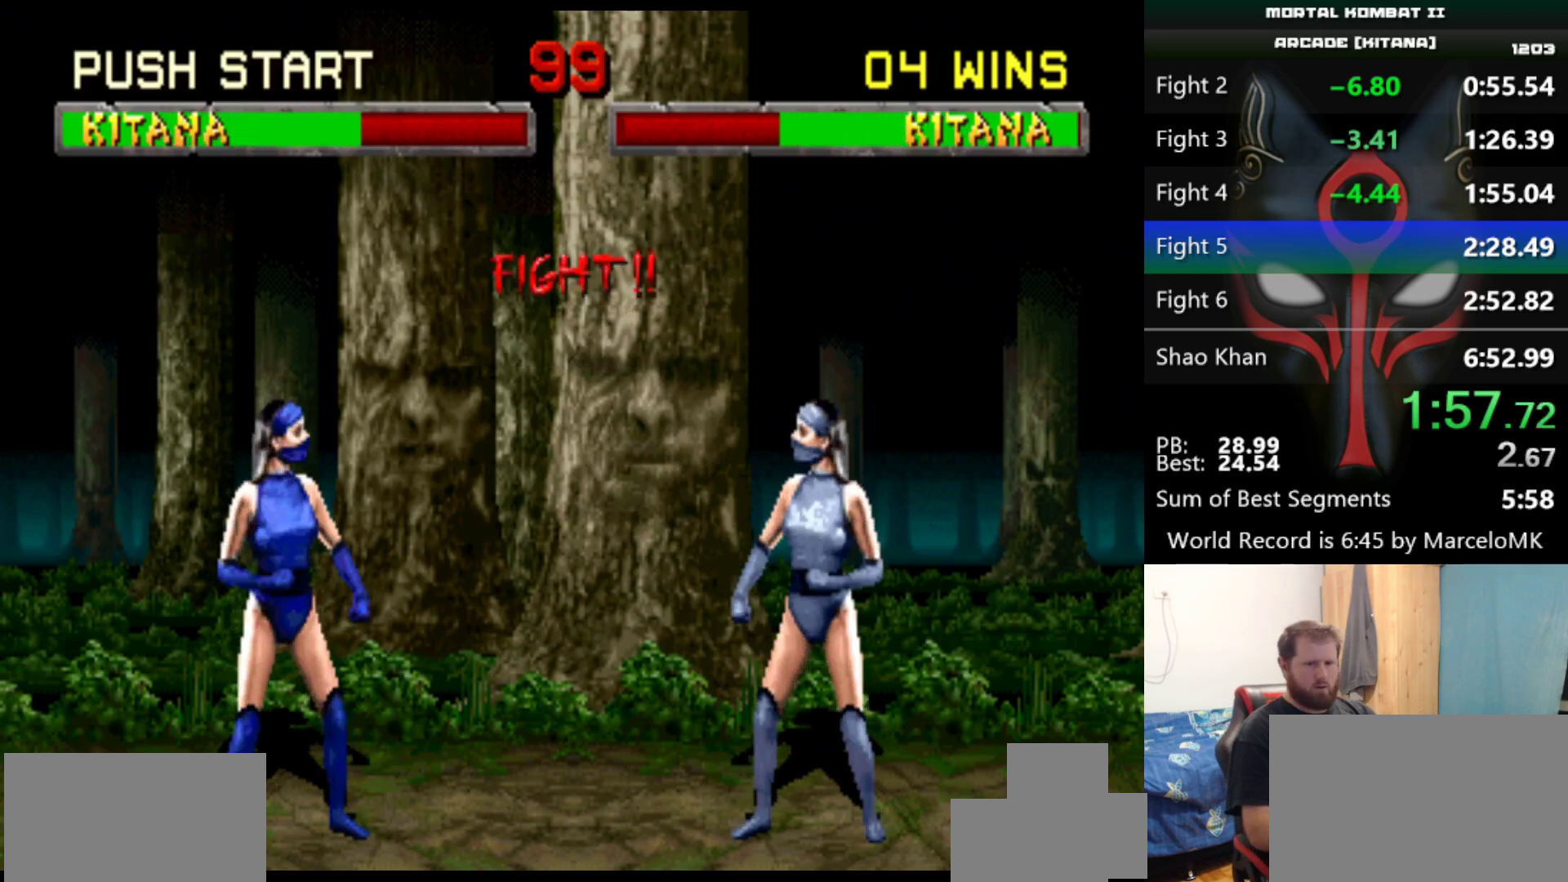
{"keys": [], "events": []}
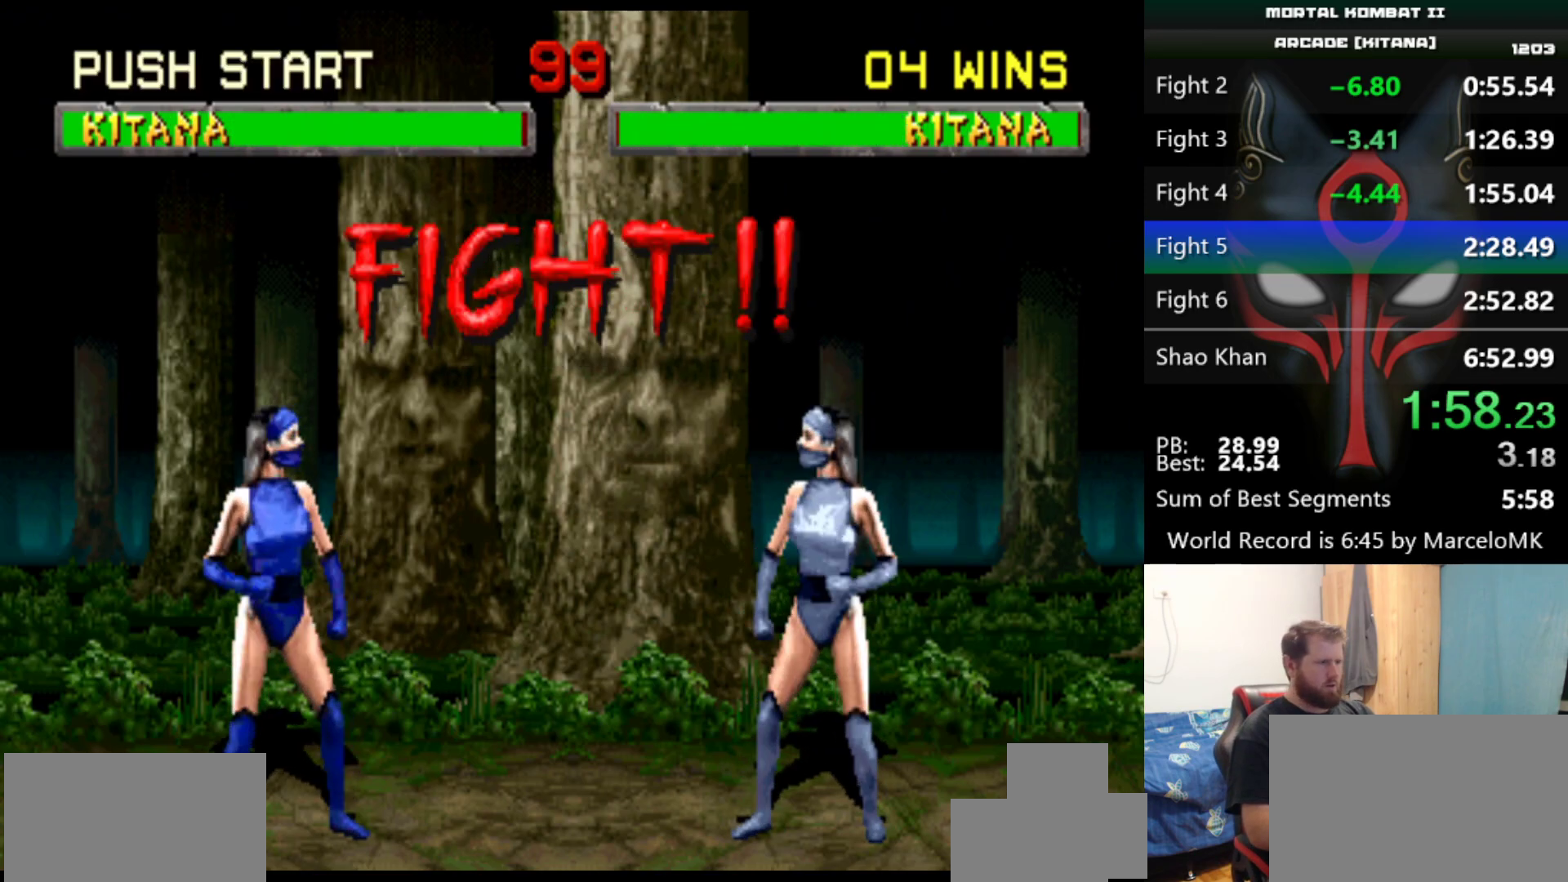
{"keys": [], "events": []}
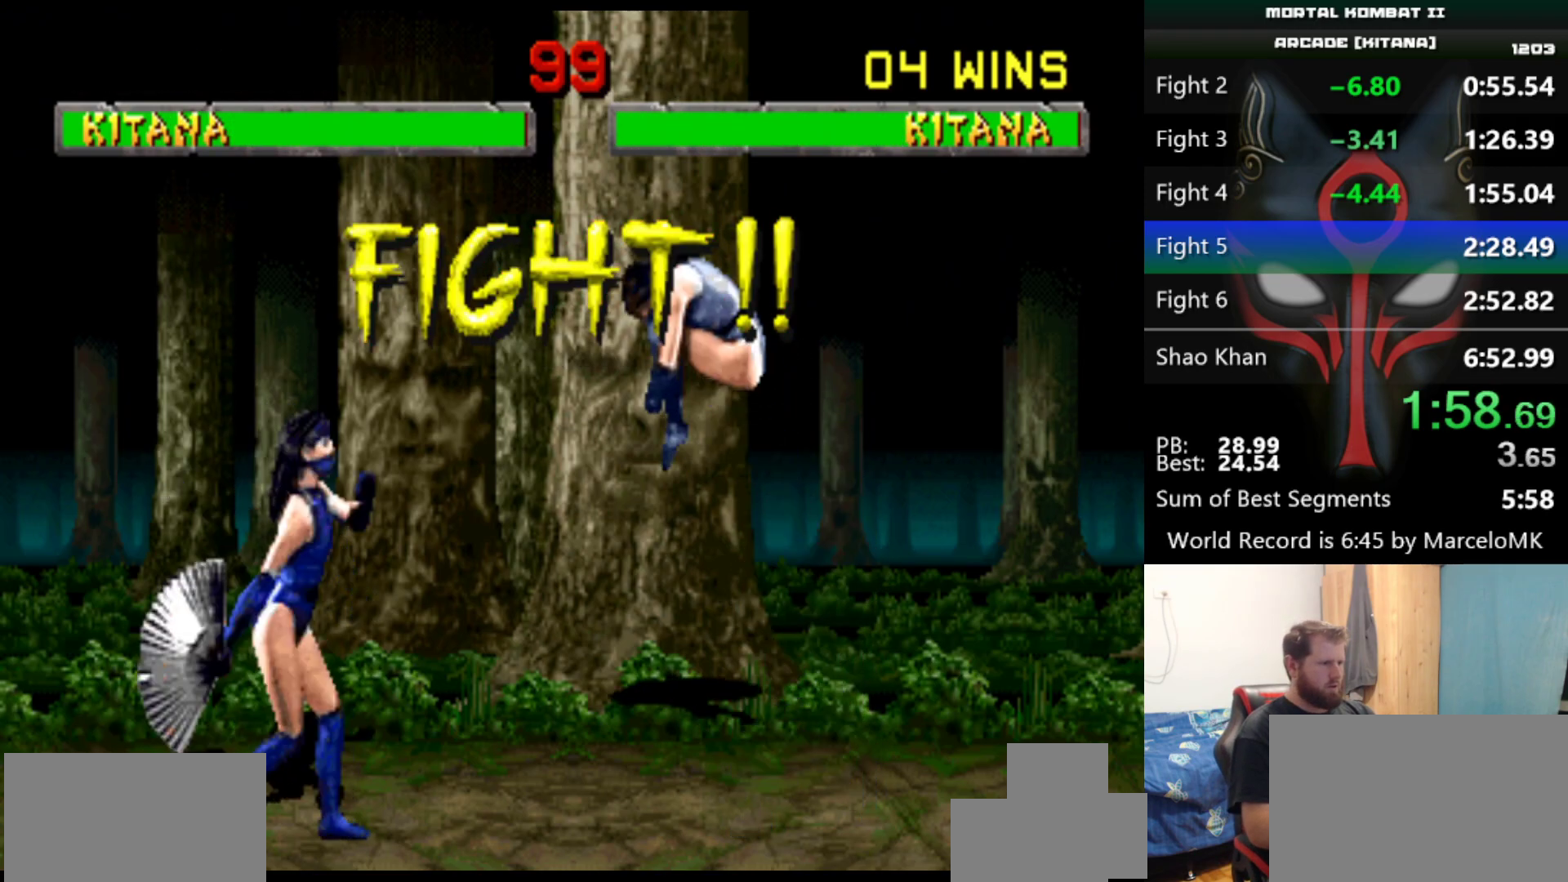
{"keys": ["d"], "events": [[400, "d", "down"]]}
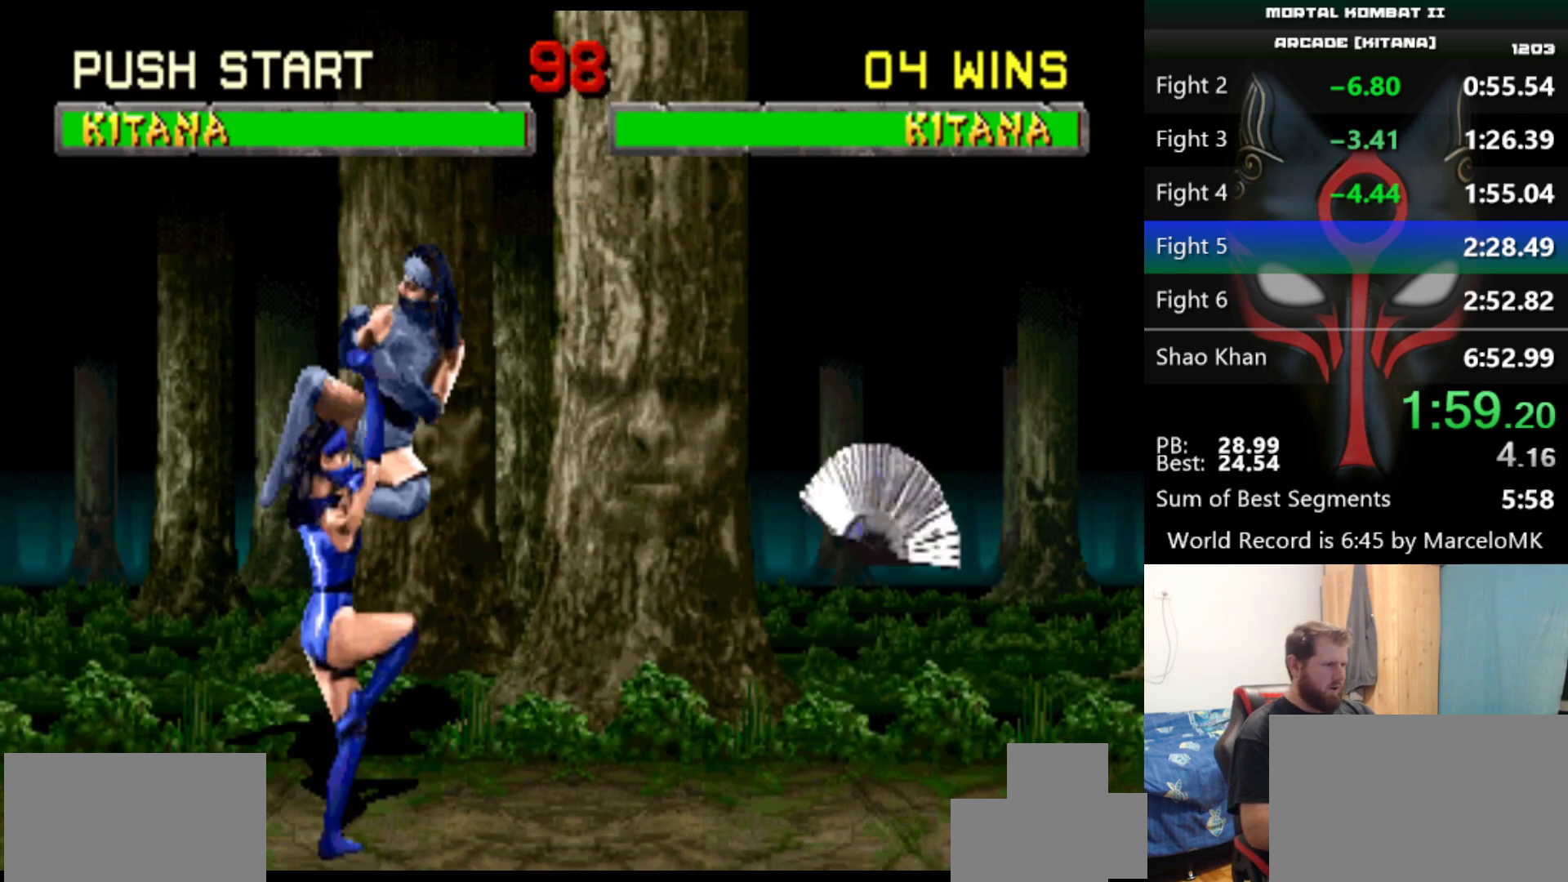
{"keys": [], "events": [[33, "a", "down"], [33, "d", "up"], [33, "q", "down"], [183, "a", "up"], [183, "q", "up"]]}
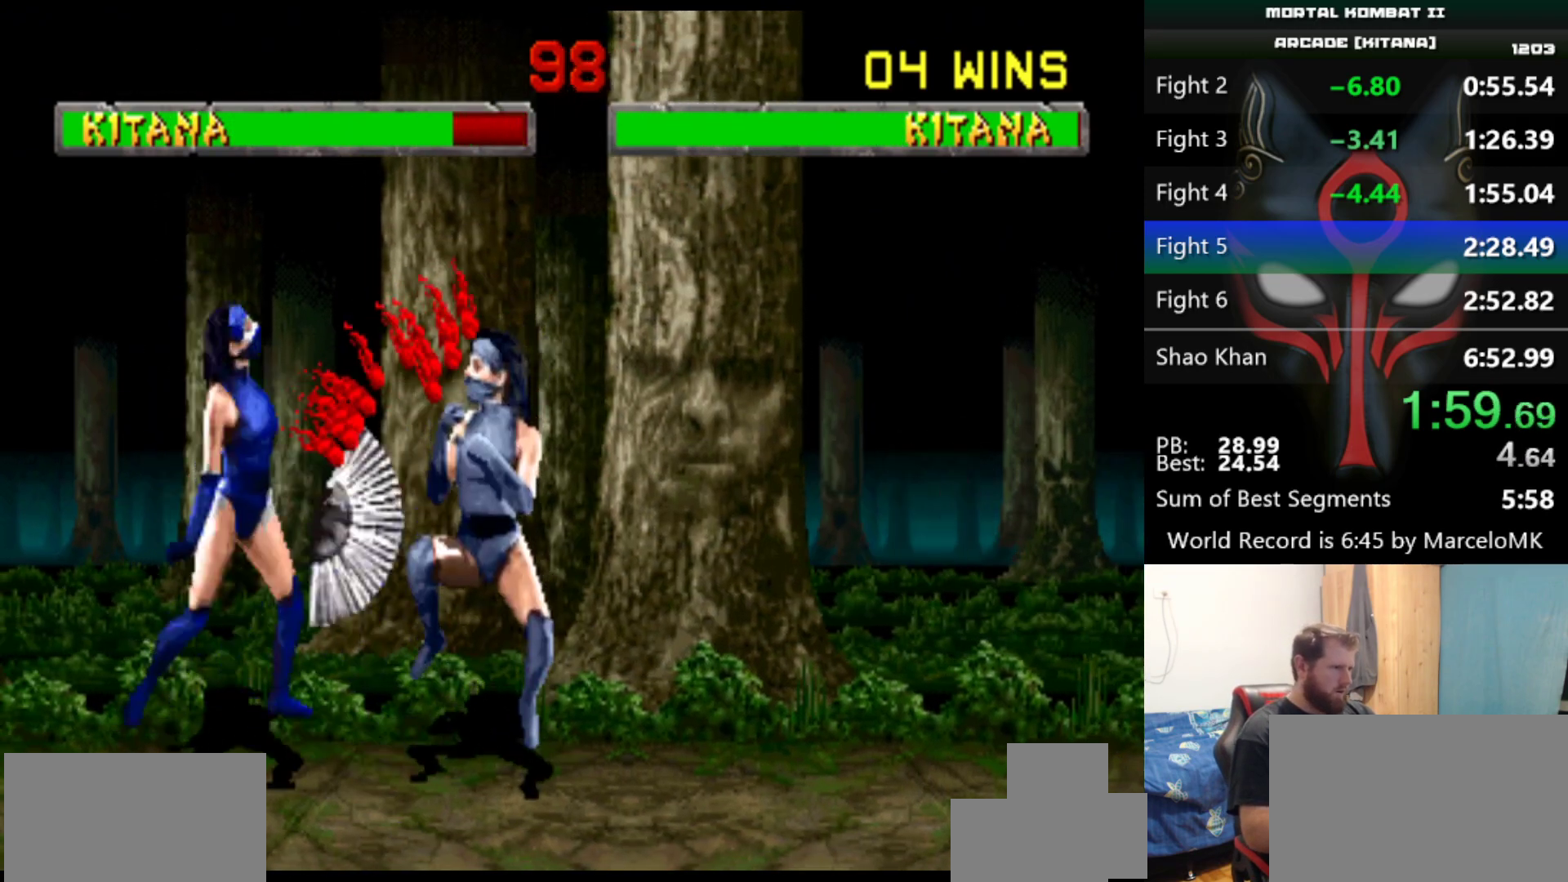
{"keys": [], "events": [[184, "d", "down"], [334, "d", "up"]]}
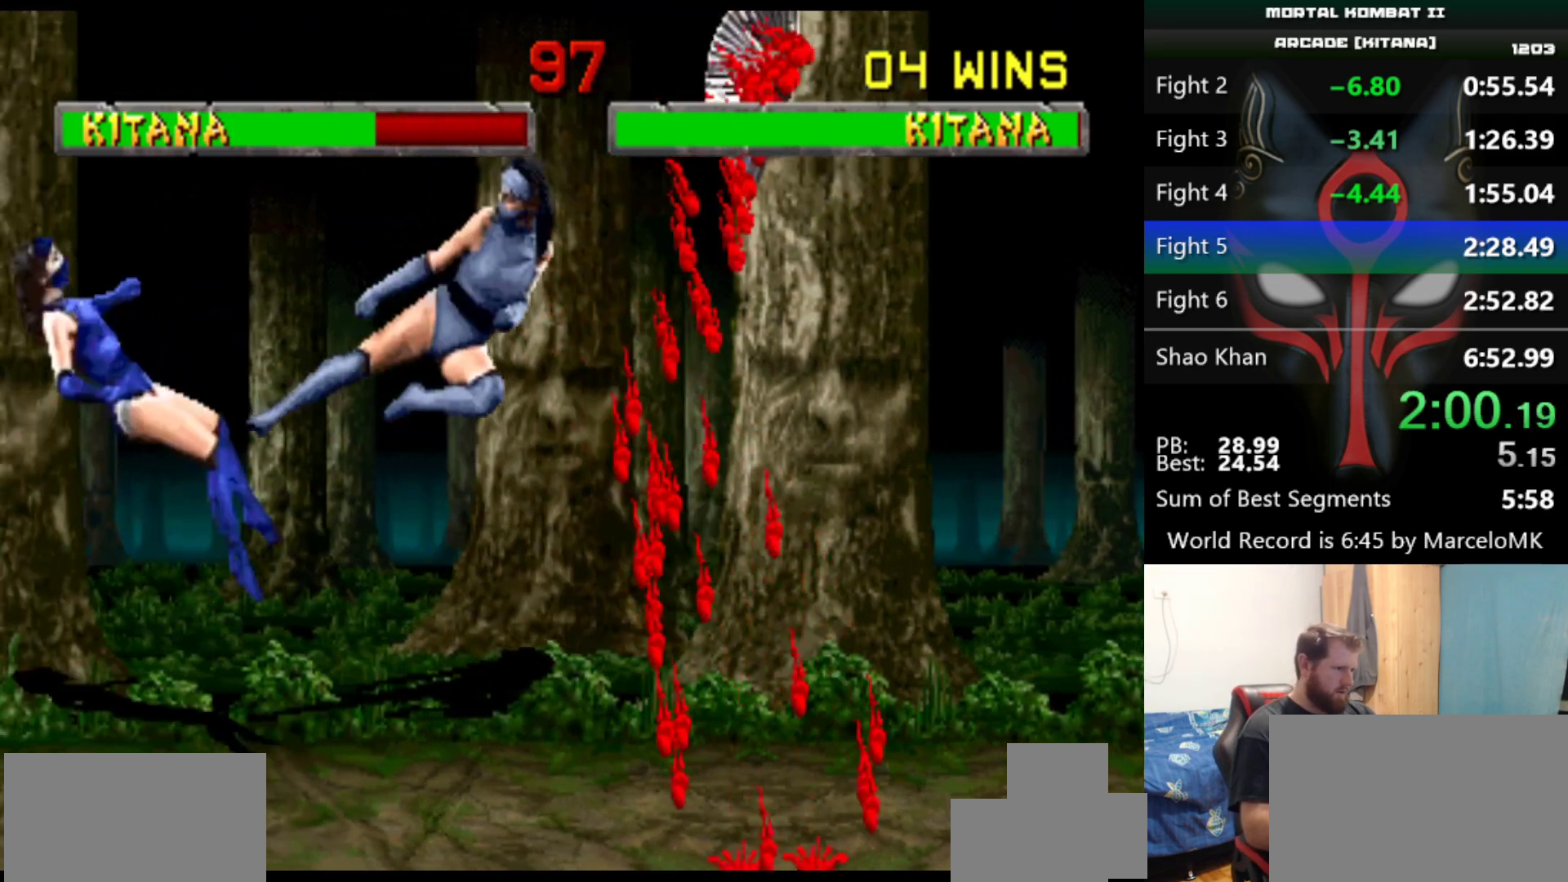
{"keys": [], "events": []}
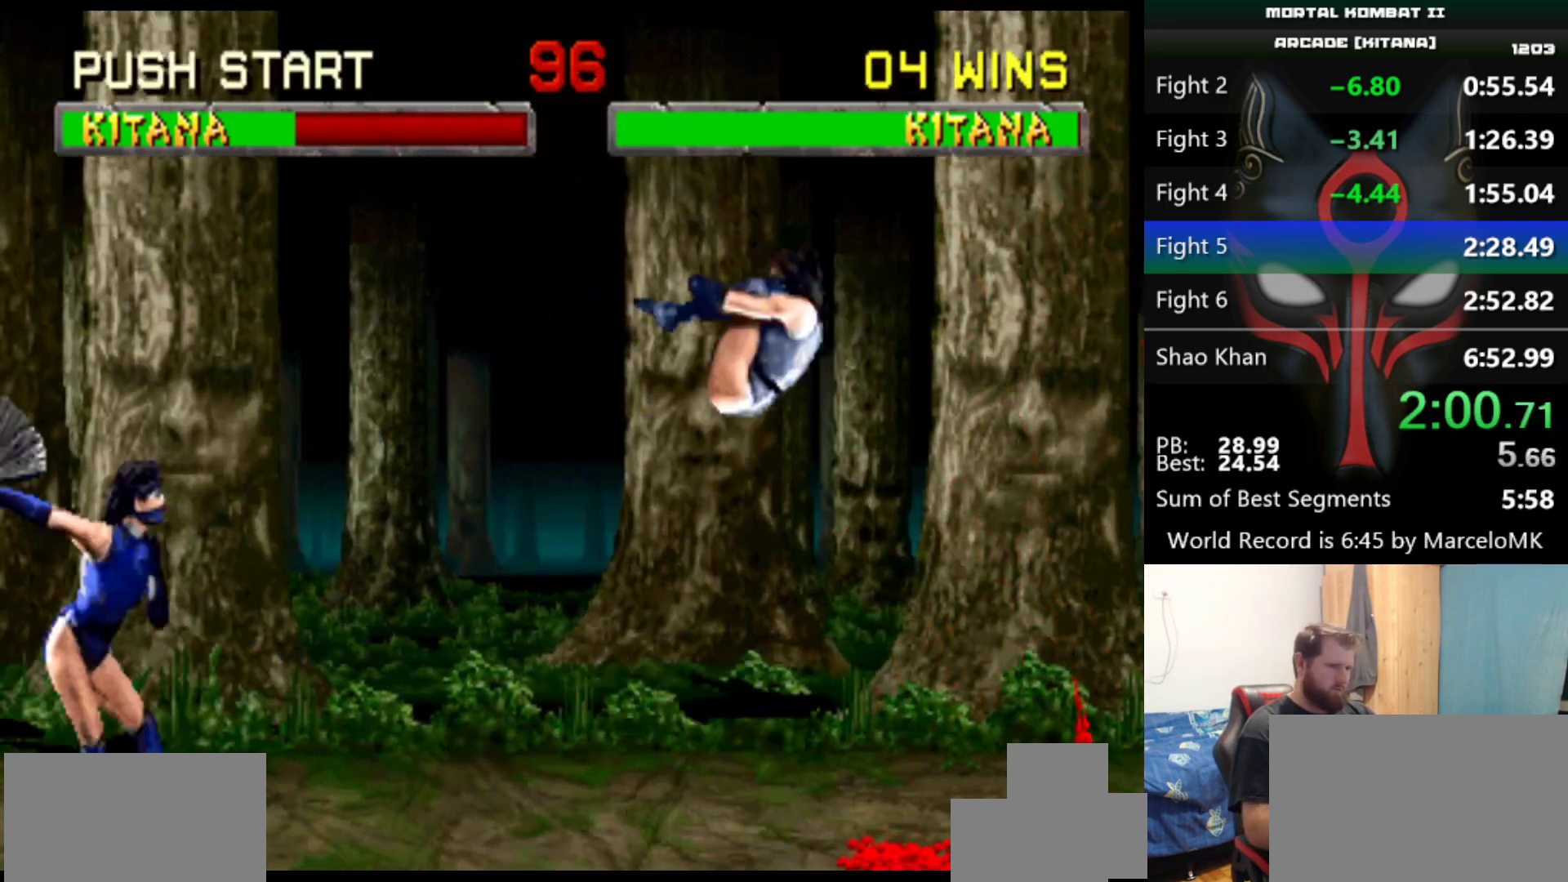
{"keys": [], "events": []}
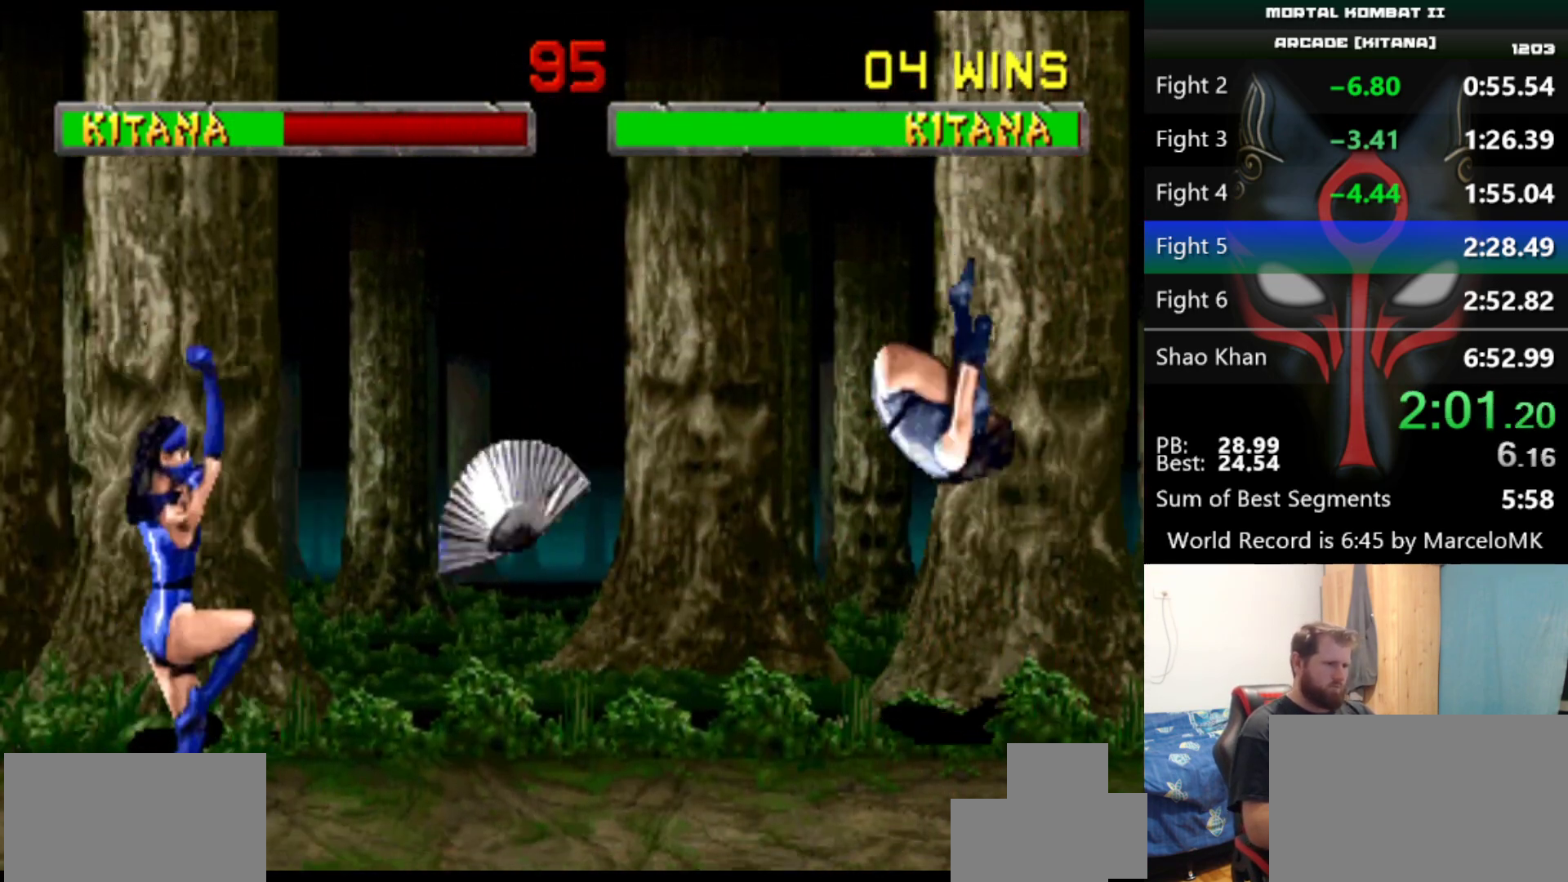
{"keys": [], "events": [[50, "s", "down"], [417, "s", "up"]]}
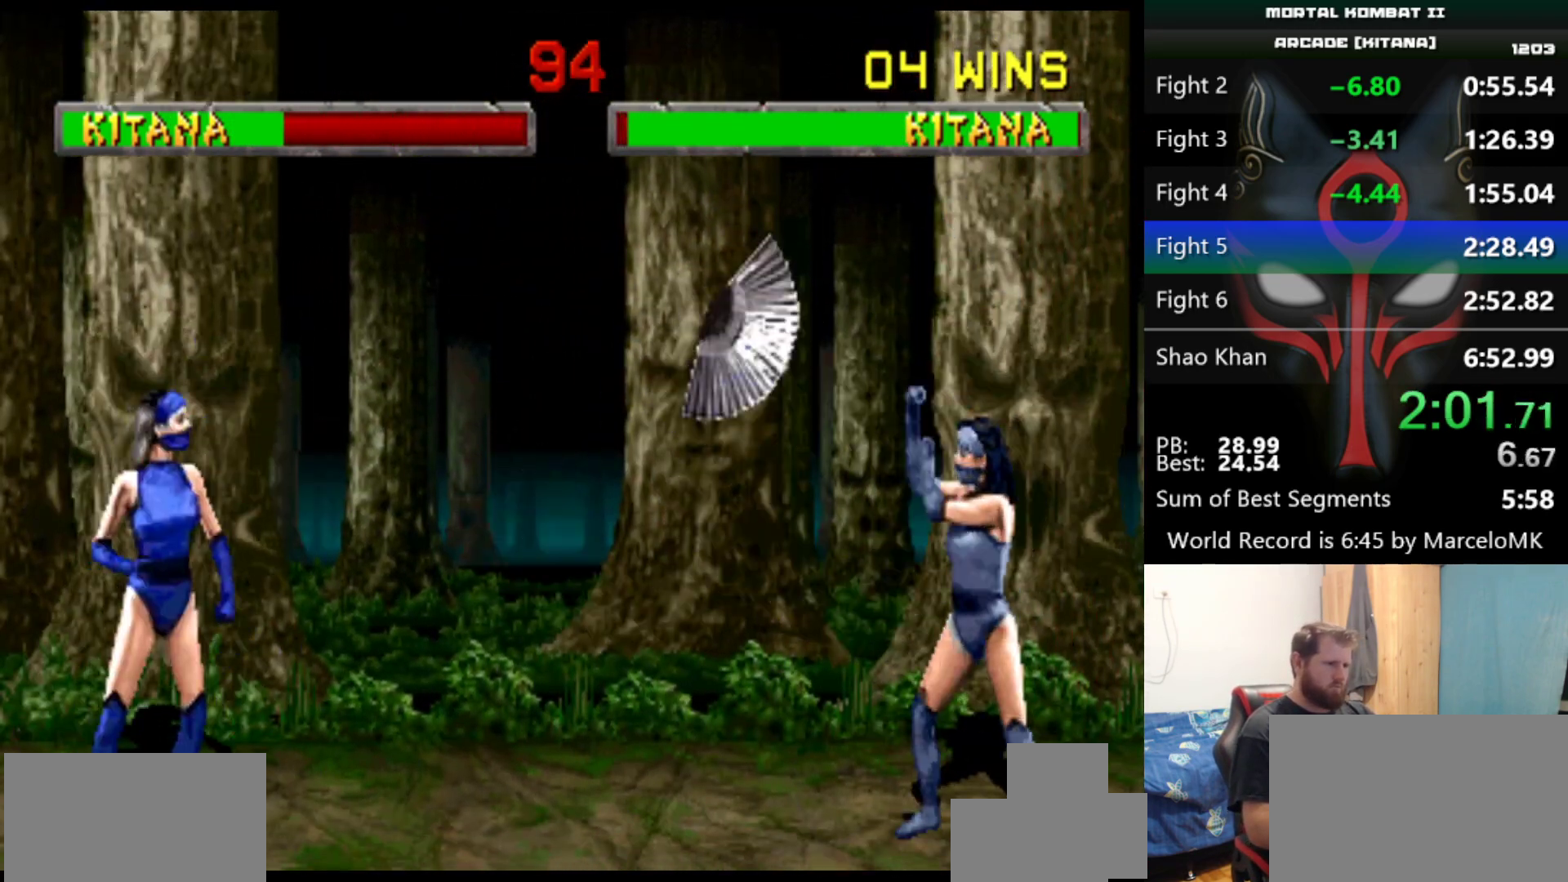
{"keys": ["d"], "events": [[350, "d", "down"]]}
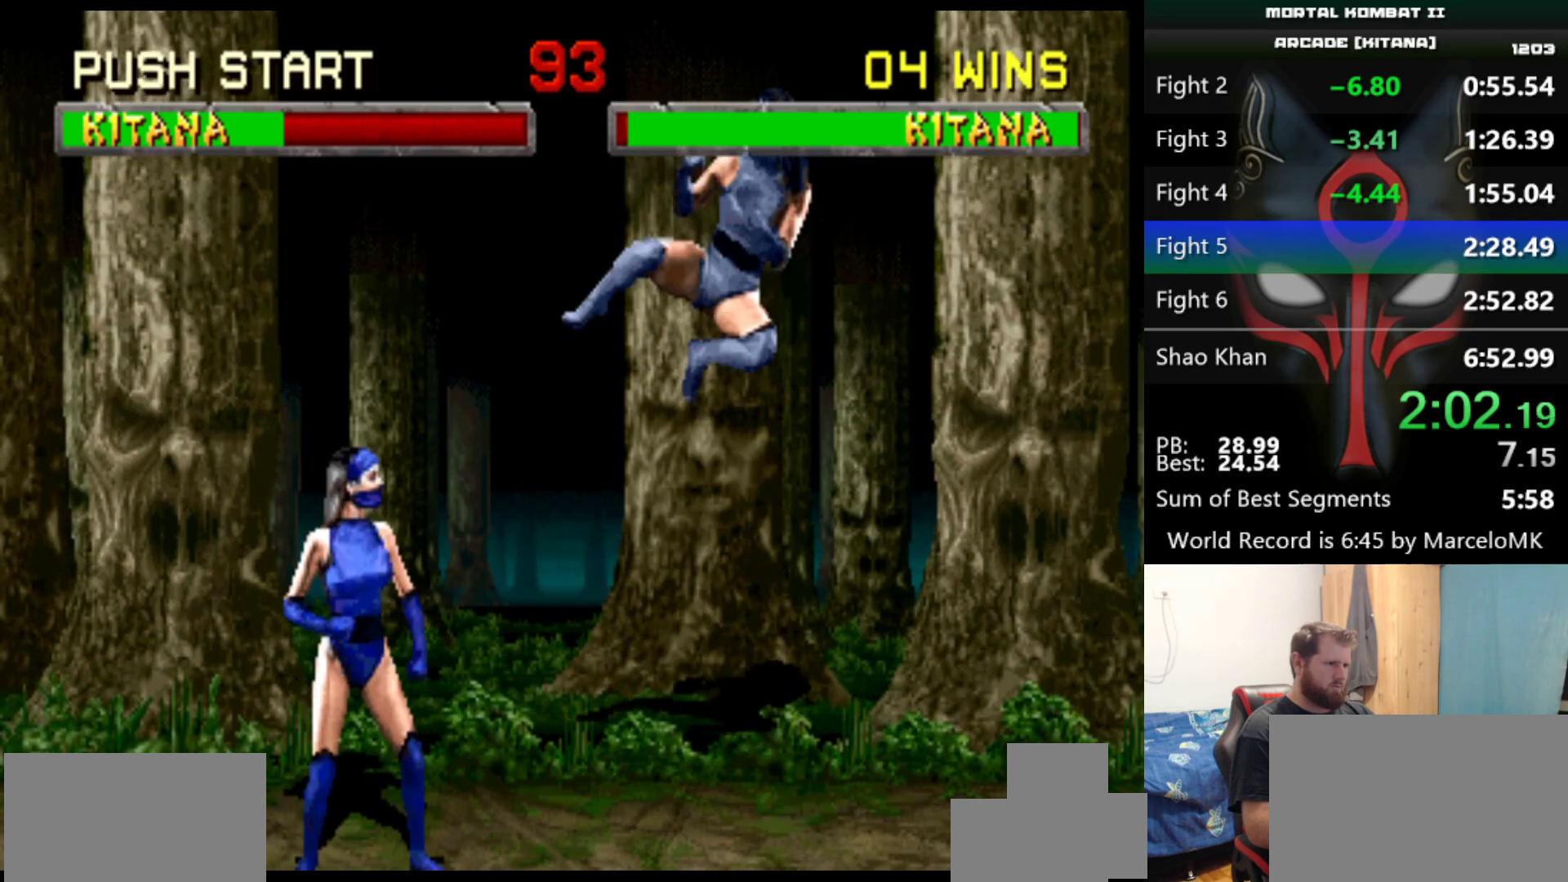
{"keys": [], "events": [[33, "d", "up"]]}
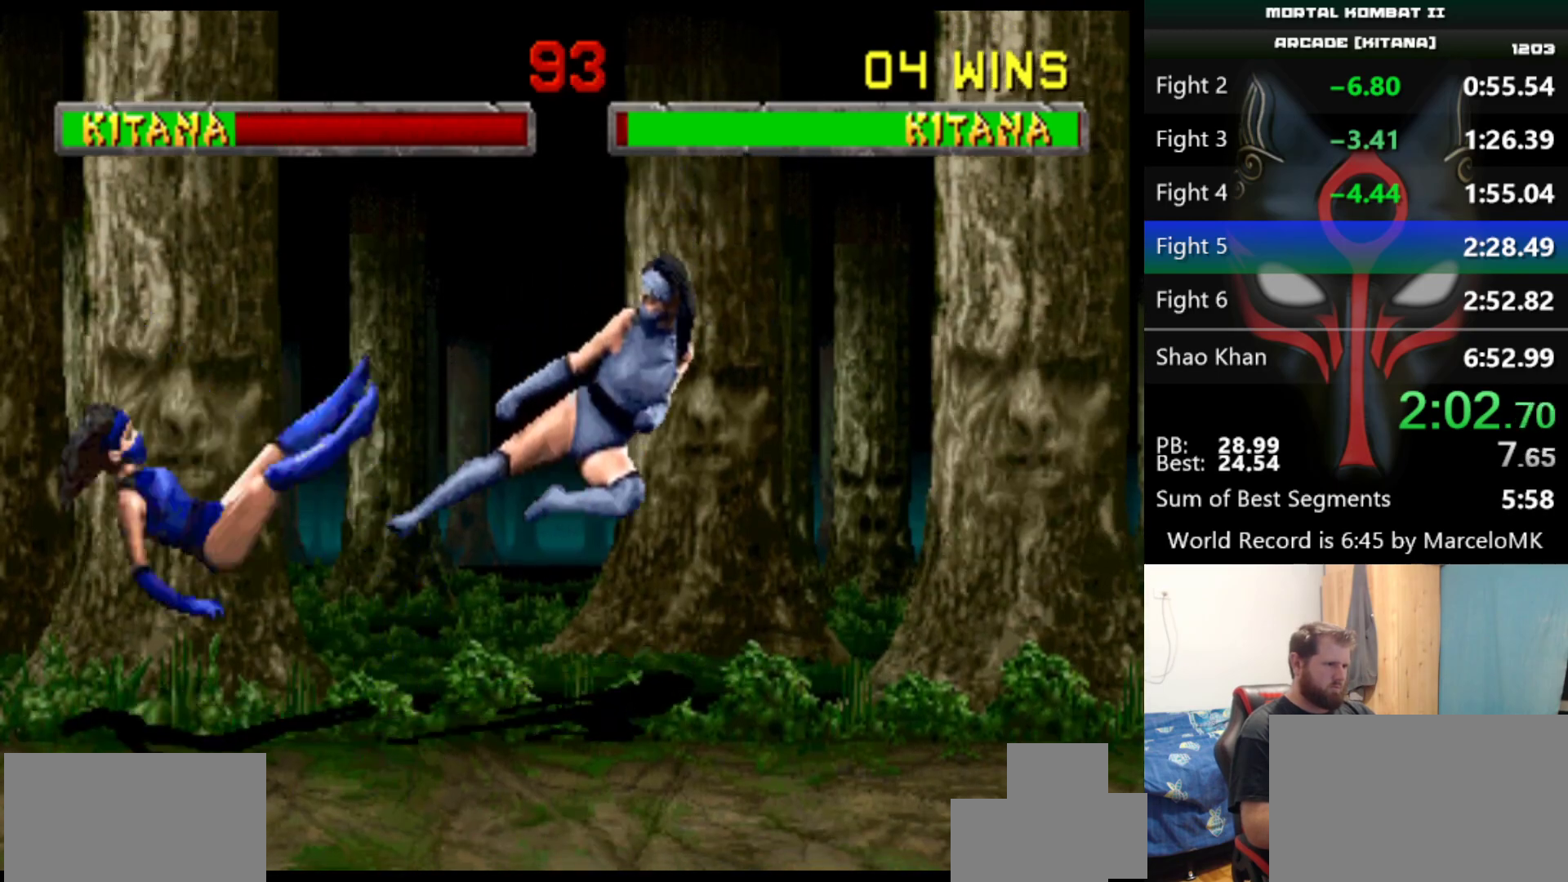
{"keys": [], "events": []}
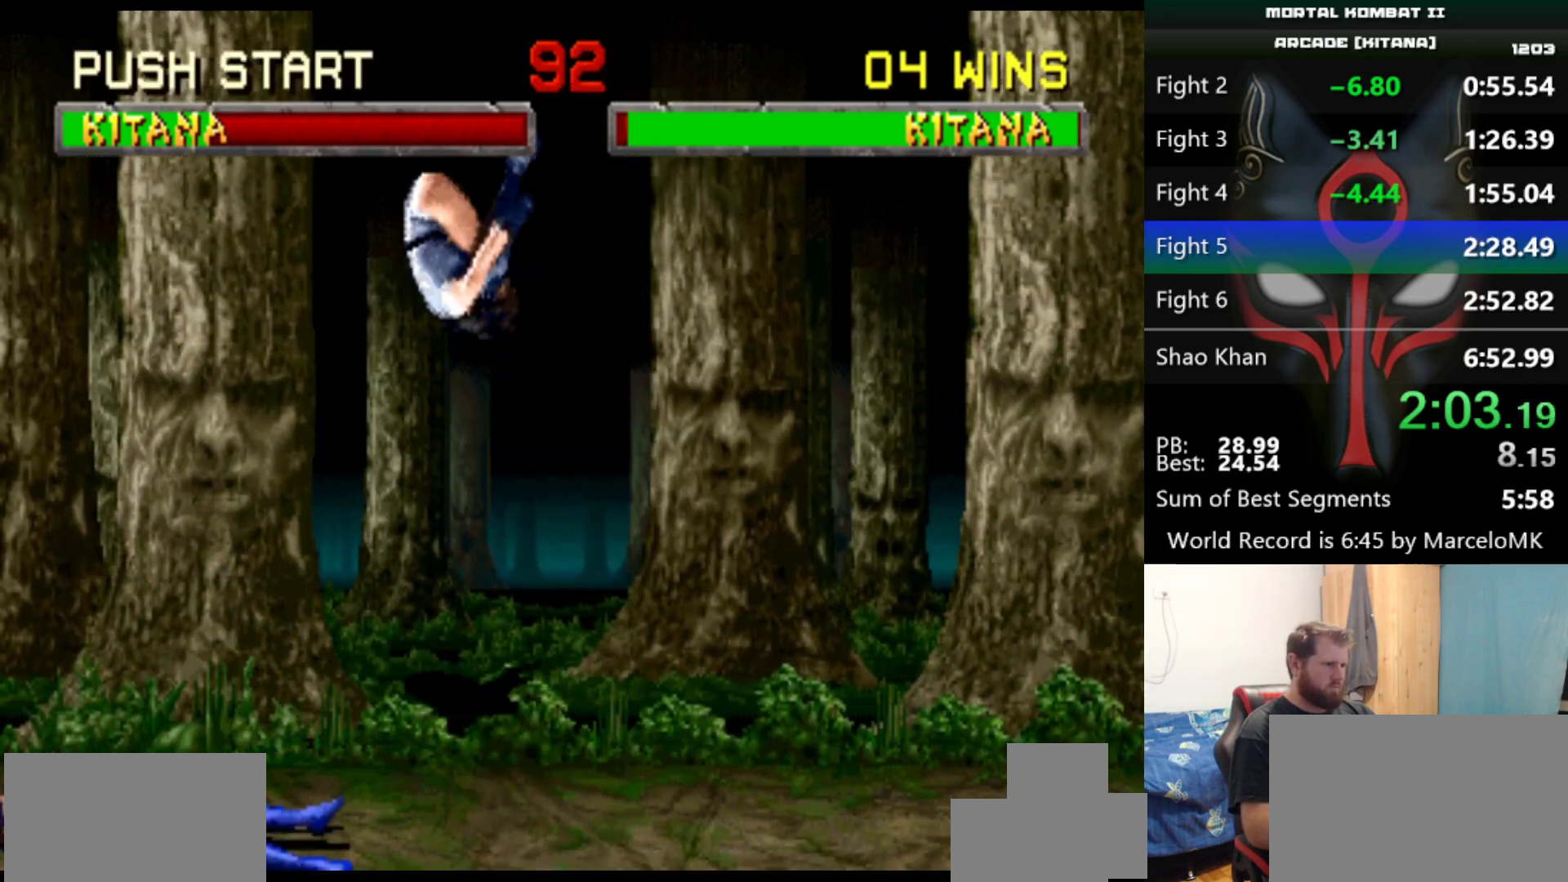
{"keys": [], "events": [[16, "d", "down"], [66, "d", "up"], [400, "a", "down"], [400, "q", "down"], [483, "a", "up"], [483, "q", "up"]]}